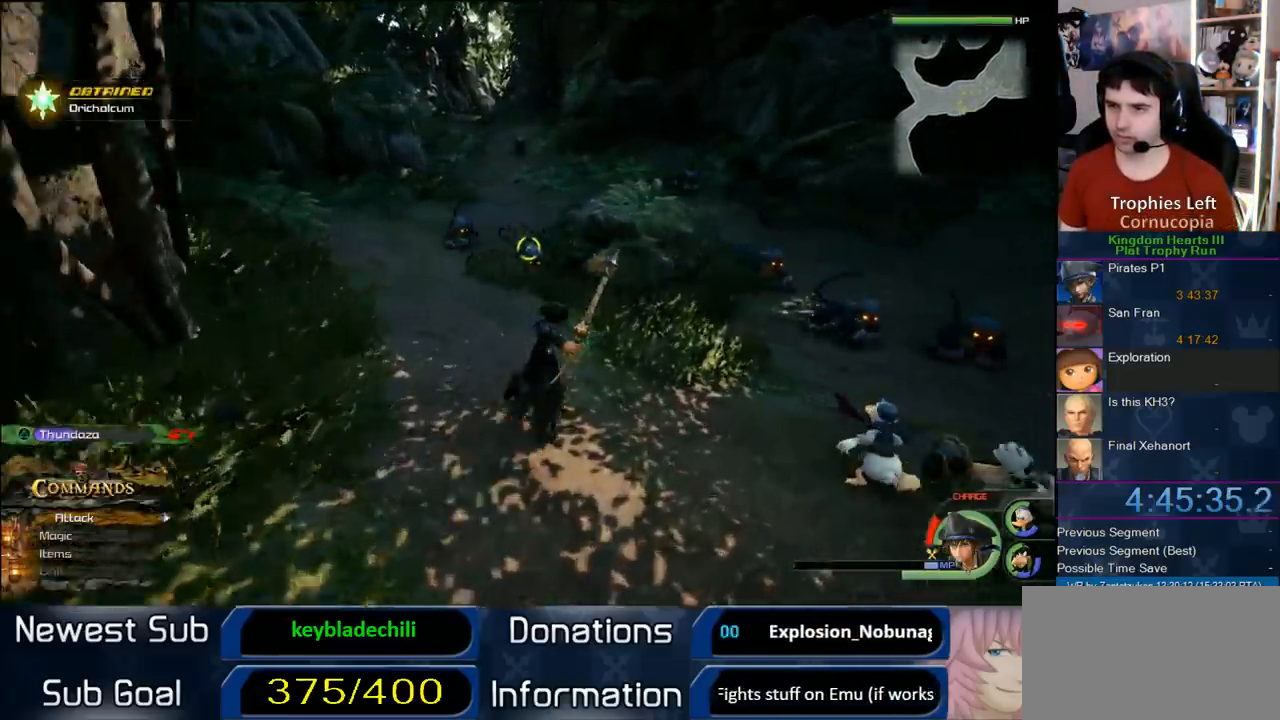
Gameplay with a controller (PlayStation layout); each line is a JSON object with the inputs held at the frame after it (dt_ms = milliseconds from this image to that frame). "button_events" lists button changes between this image and that frame as [ms after this image, input, new state], when the widget could be followed in between (sticks are given only as held states). This document gives stick clicks only as held states, not as events. Not read: R1.
{"dt_ms": 500, "buttons": [], "left_stick": "up-right", "right_stick": "center", "button_events": [[267, "CROSS", "down"], [417, "CROSS", "up"]]}
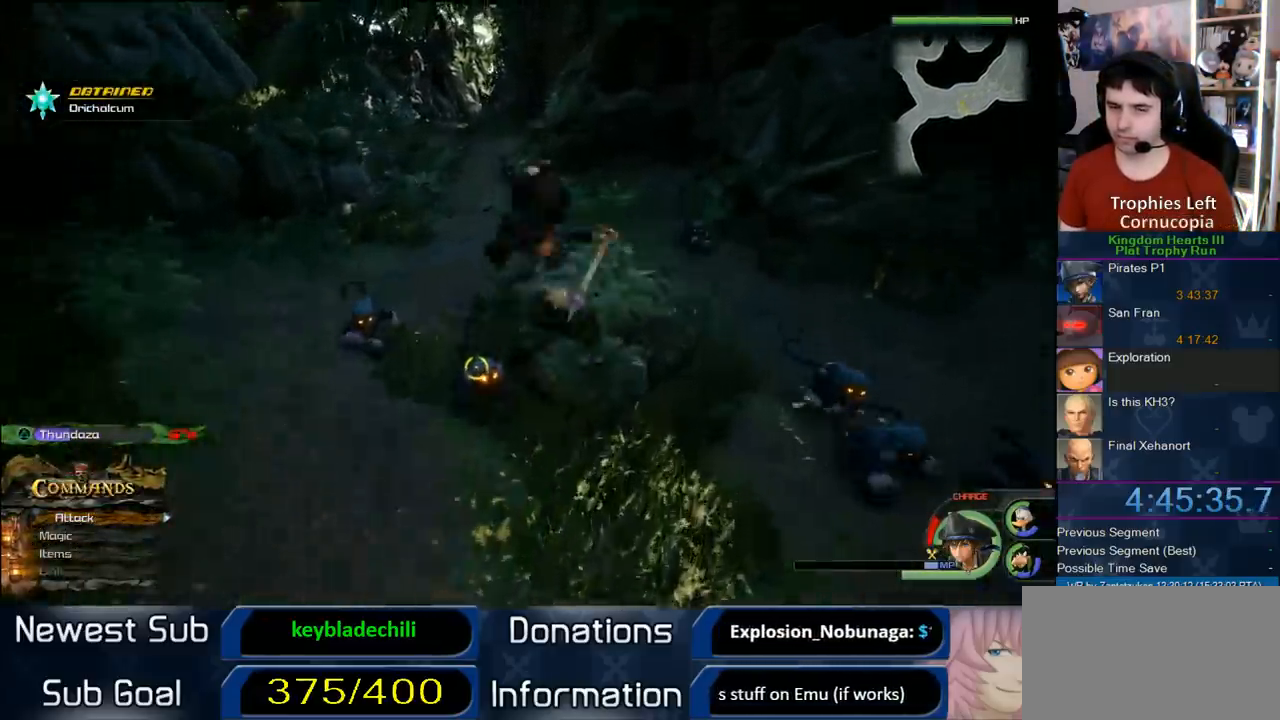
{"dt_ms": 500, "buttons": [], "left_stick": "up-right", "right_stick": "center", "button_events": [[117, "TRIANGLE", "down"], [267, "TRIANGLE", "up"]]}
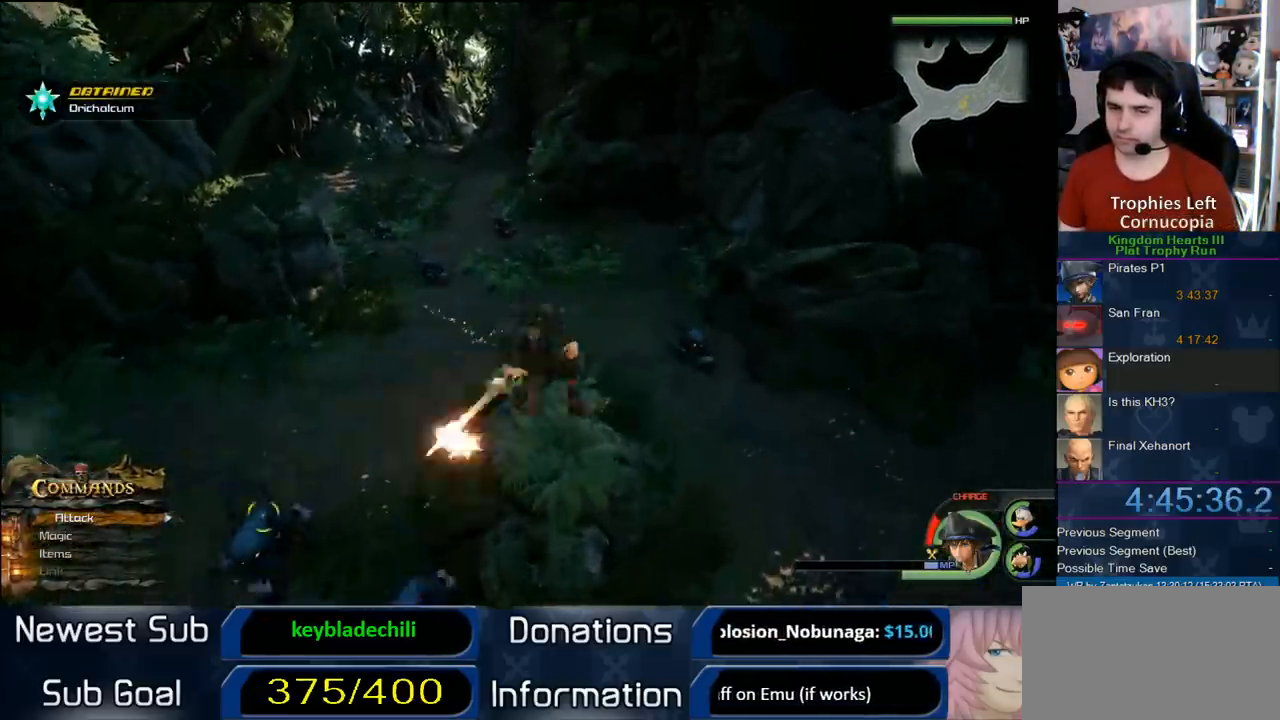
{"dt_ms": 500, "buttons": [], "left_stick": "up-right", "right_stick": "center", "button_events": []}
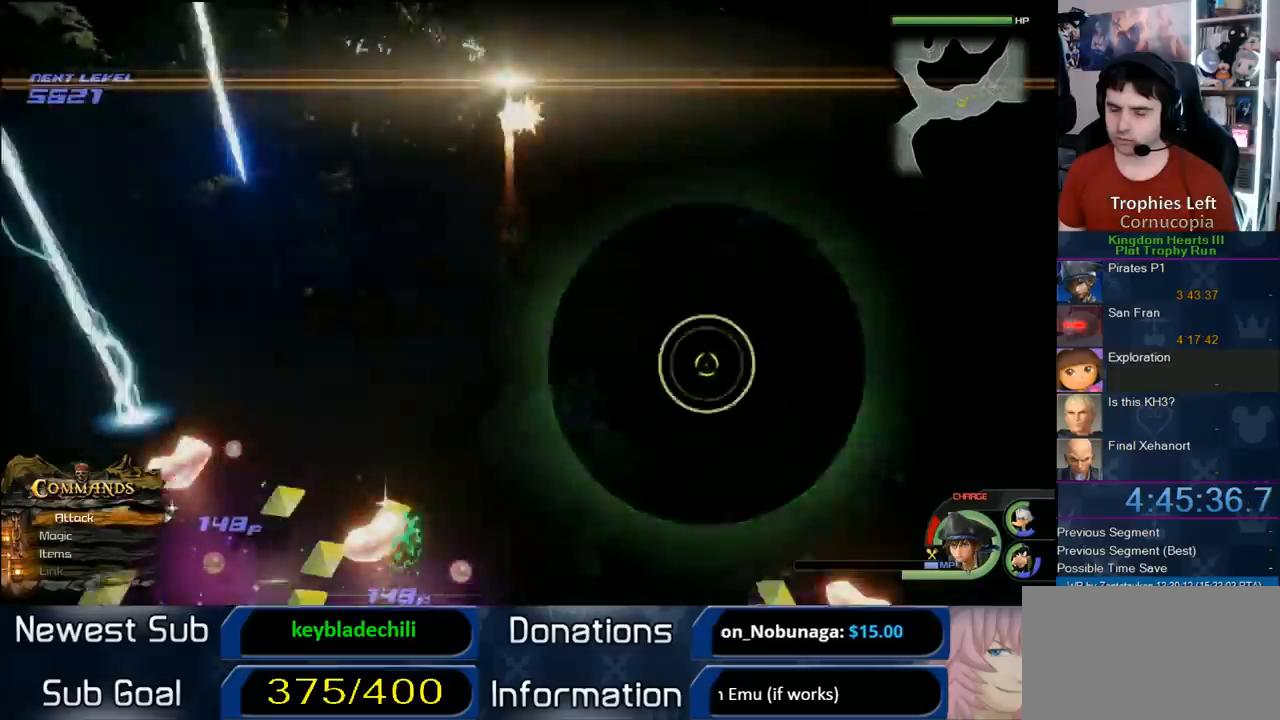
{"dt_ms": 500, "buttons": [], "left_stick": "up-right", "right_stick": "center", "button_events": []}
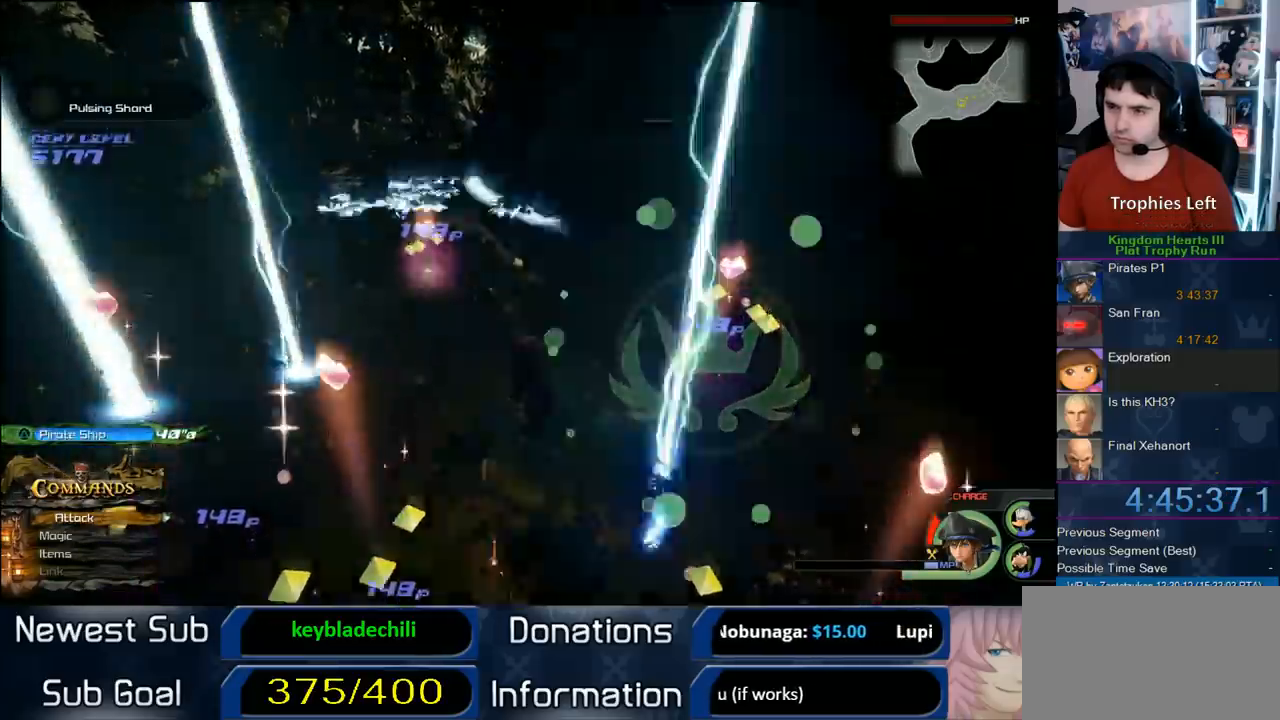
{"dt_ms": 500, "buttons": [], "left_stick": "up-left", "right_stick": "center", "button_events": []}
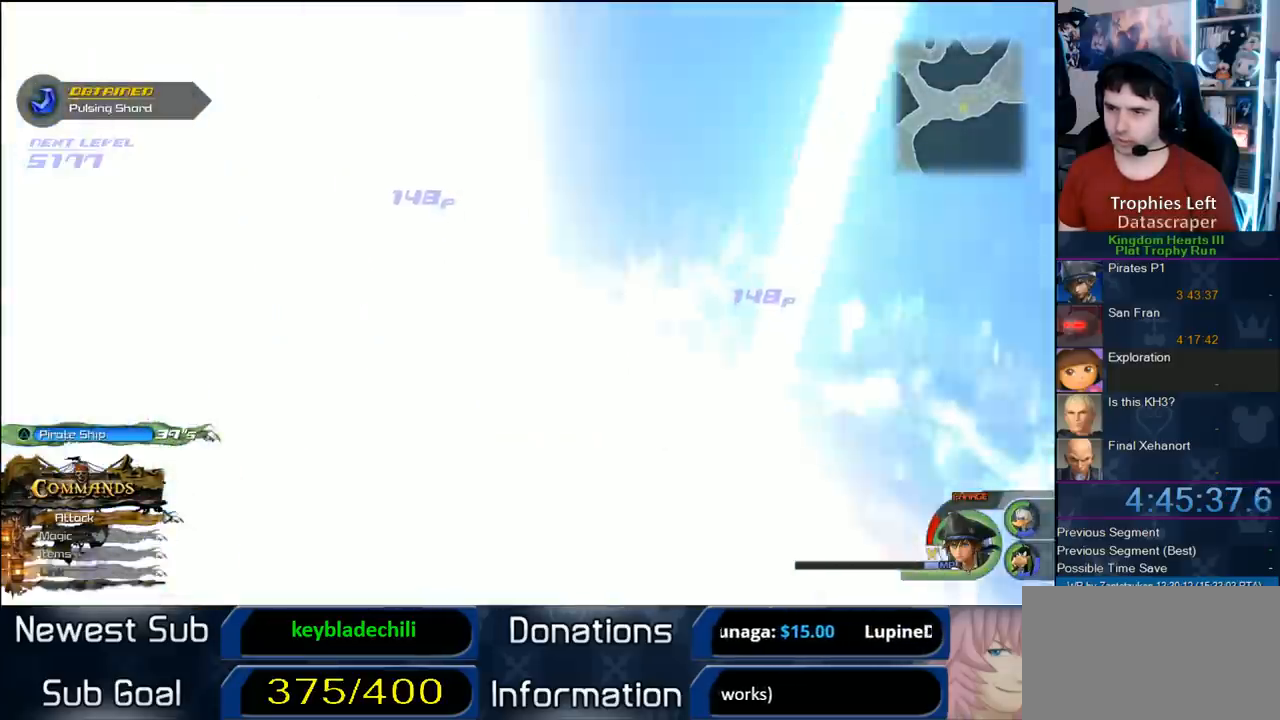
{"dt_ms": 500, "buttons": [], "left_stick": "up", "right_stick": "center", "button_events": []}
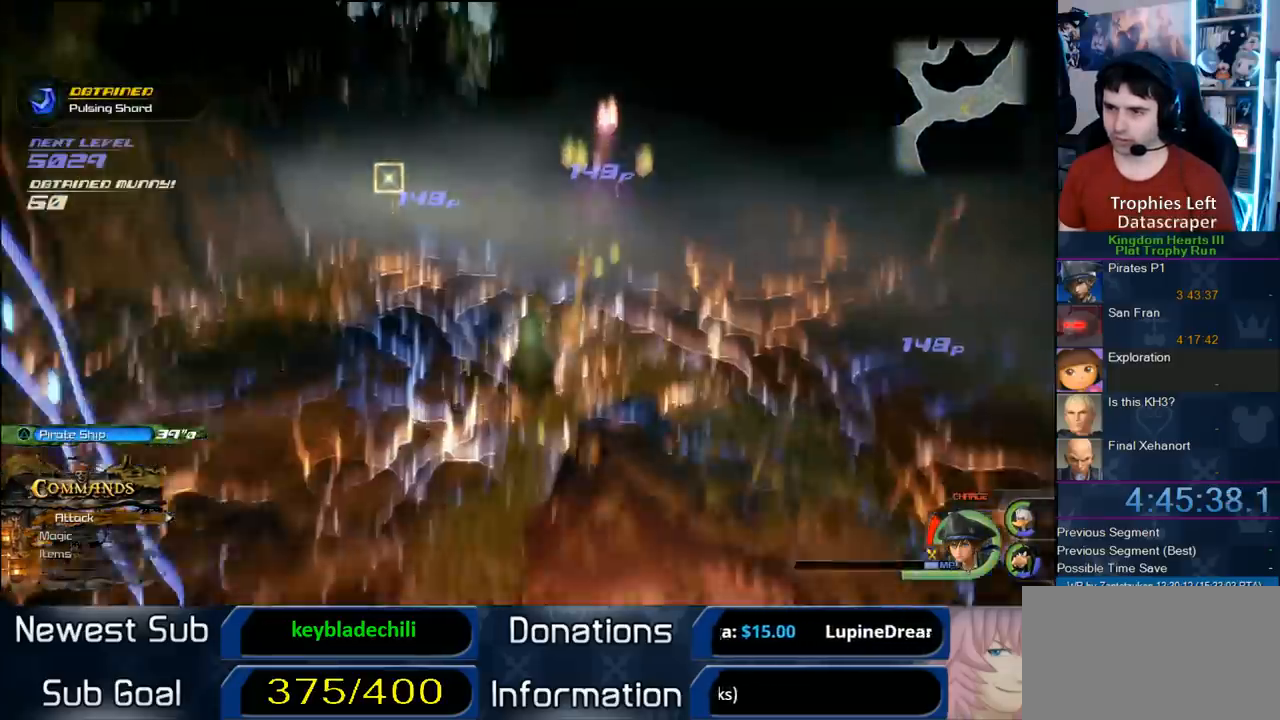
{"dt_ms": 500, "buttons": [], "left_stick": "up", "right_stick": "center", "button_events": []}
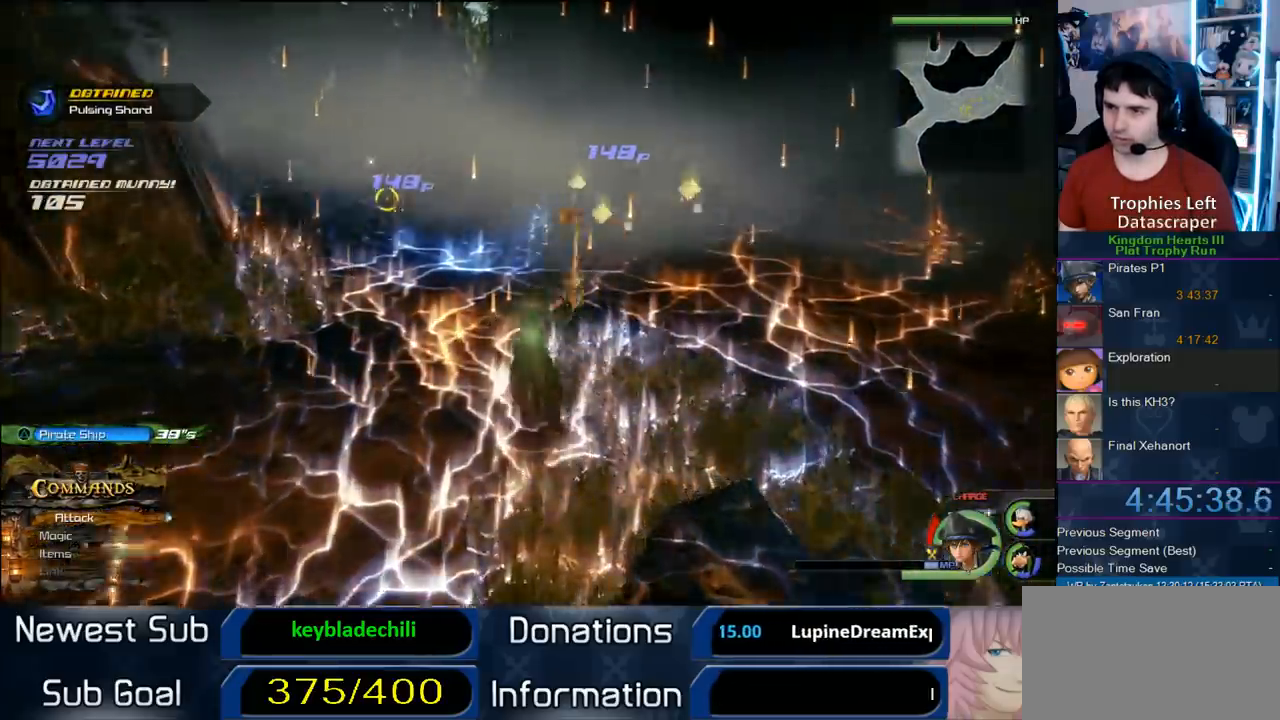
{"dt_ms": 500, "buttons": [], "left_stick": "up", "right_stick": "center", "button_events": []}
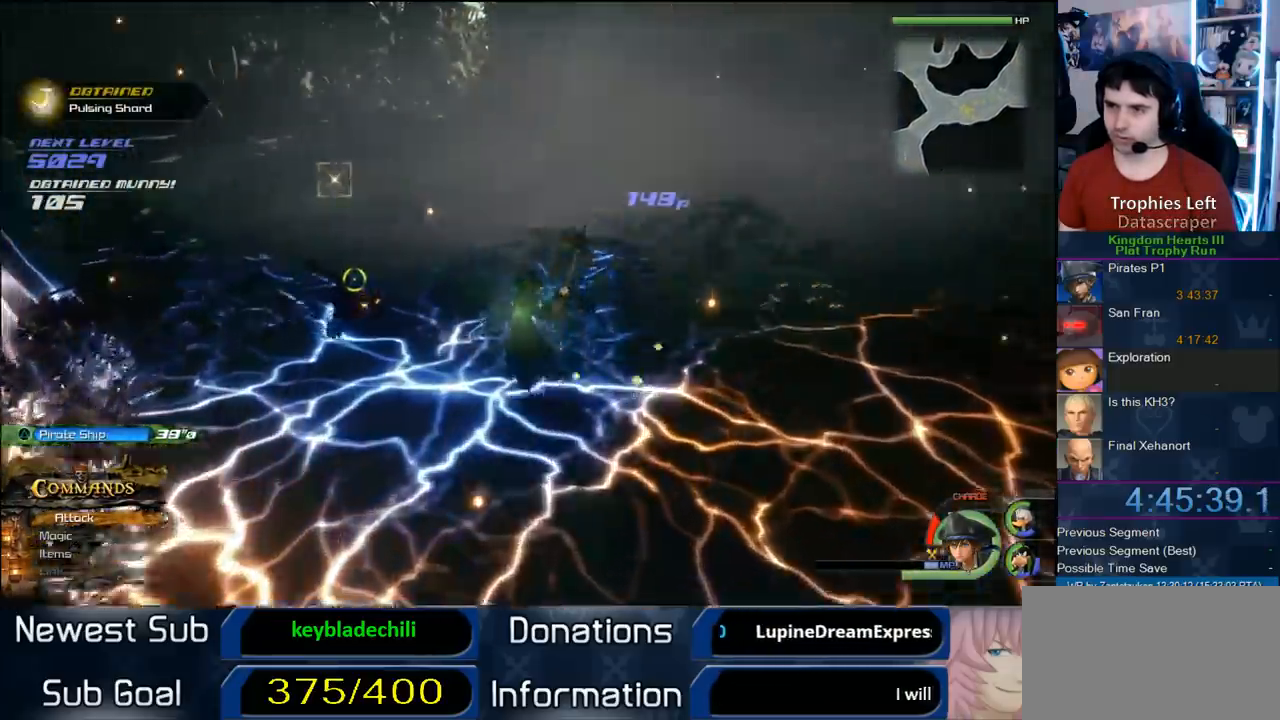
{"dt_ms": 500, "buttons": ["L1"], "left_stick": "center", "right_stick": "center", "button_events": [[167, "L1", "down"], [250, "SQUARE", "down"], [383, "SQUARE", "up"]]}
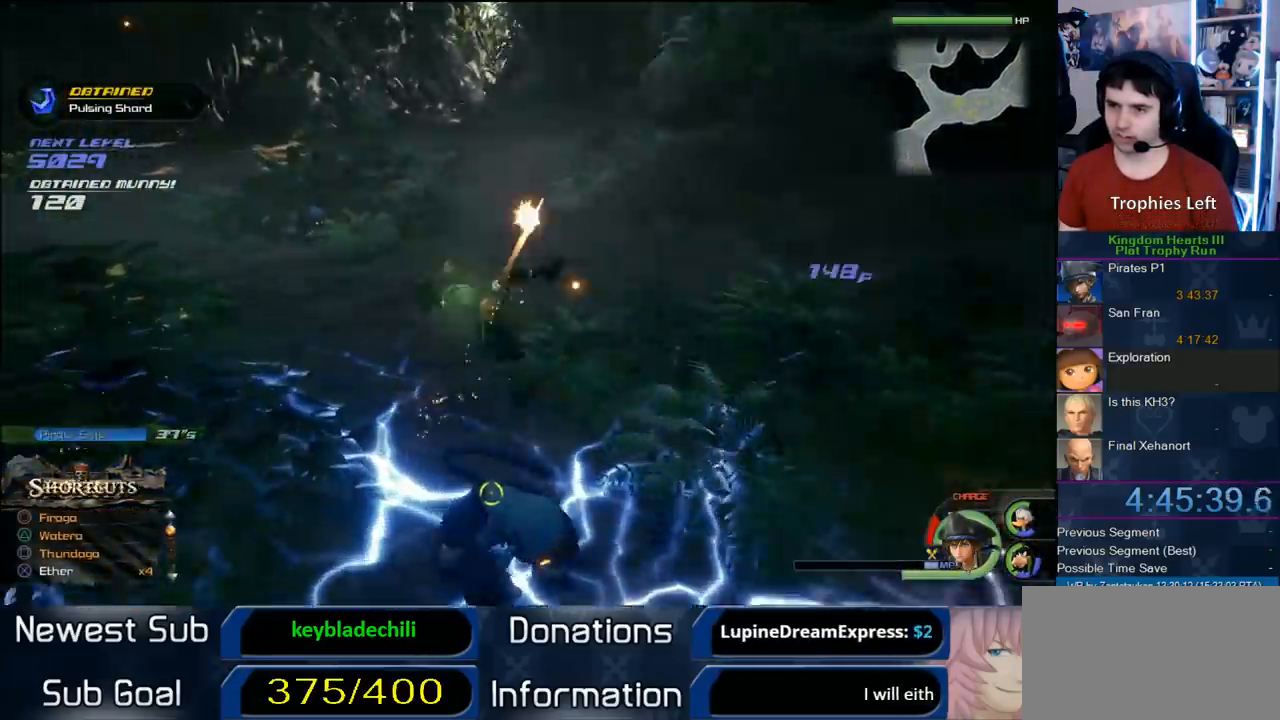
{"dt_ms": 500, "buttons": [], "left_stick": "up-right", "right_stick": "center", "button_events": [[300, "L1", "up"]]}
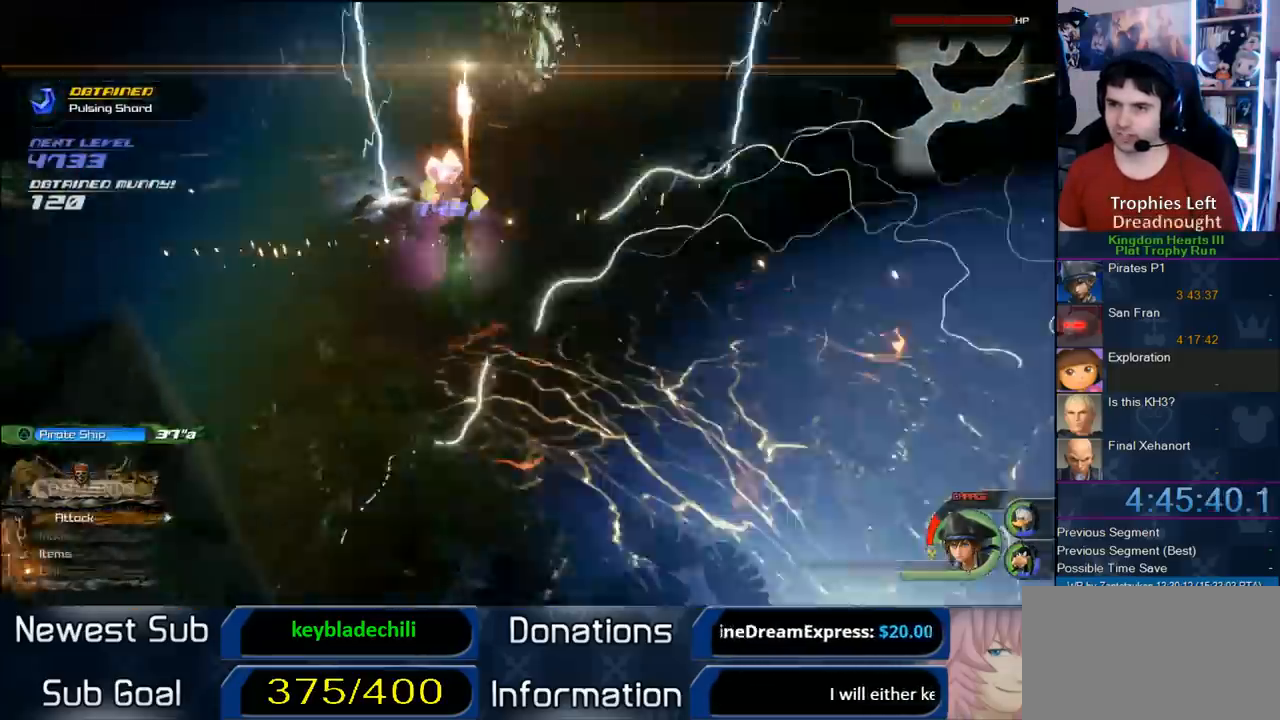
{"dt_ms": 500, "buttons": [], "left_stick": "up-right", "right_stick": "center", "button_events": []}
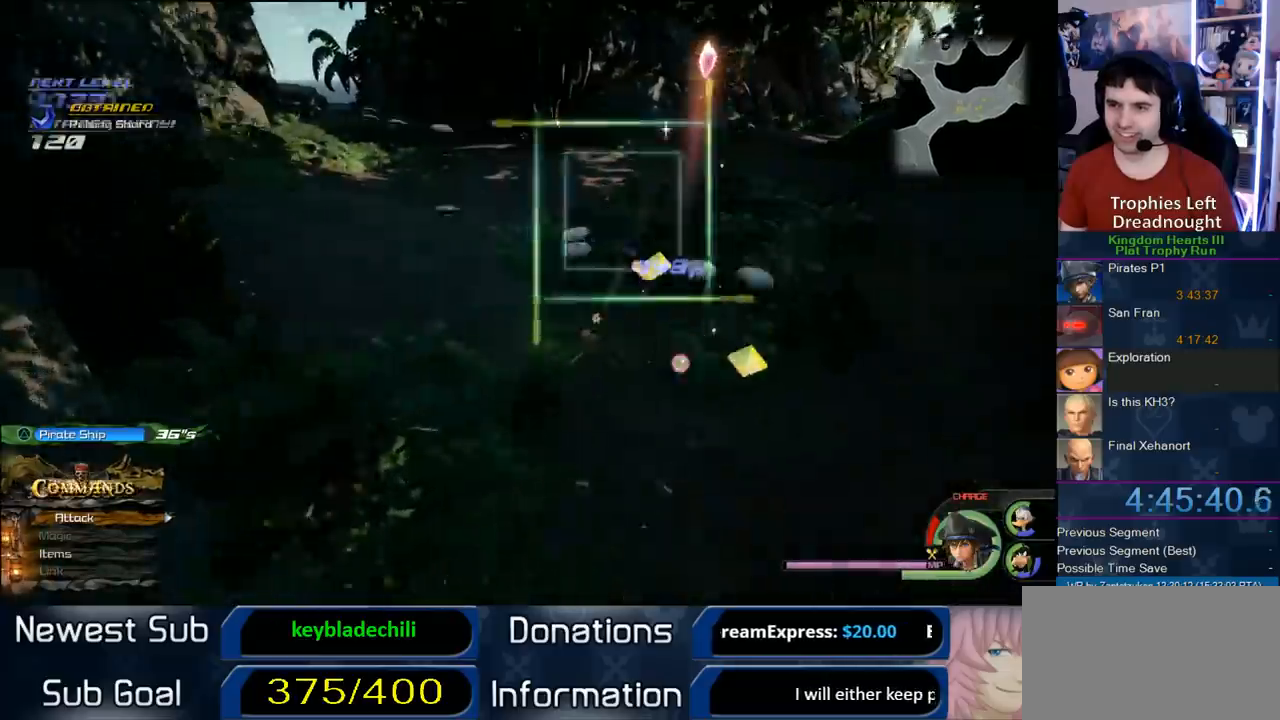
{"dt_ms": 500, "buttons": [], "left_stick": "up", "right_stick": "center", "button_events": []}
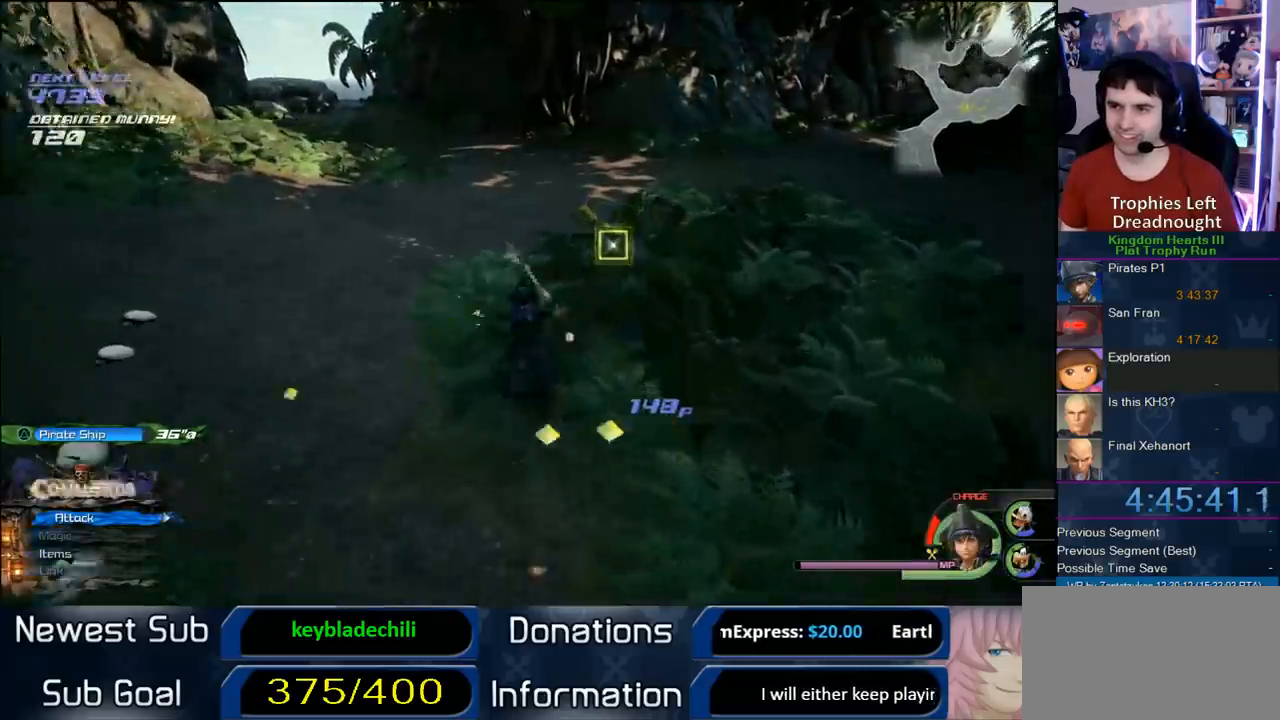
{"dt_ms": 500, "buttons": [], "left_stick": "center", "right_stick": "center", "button_events": [[400, "CIRCLE", "down"], [467, "CIRCLE", "up"]]}
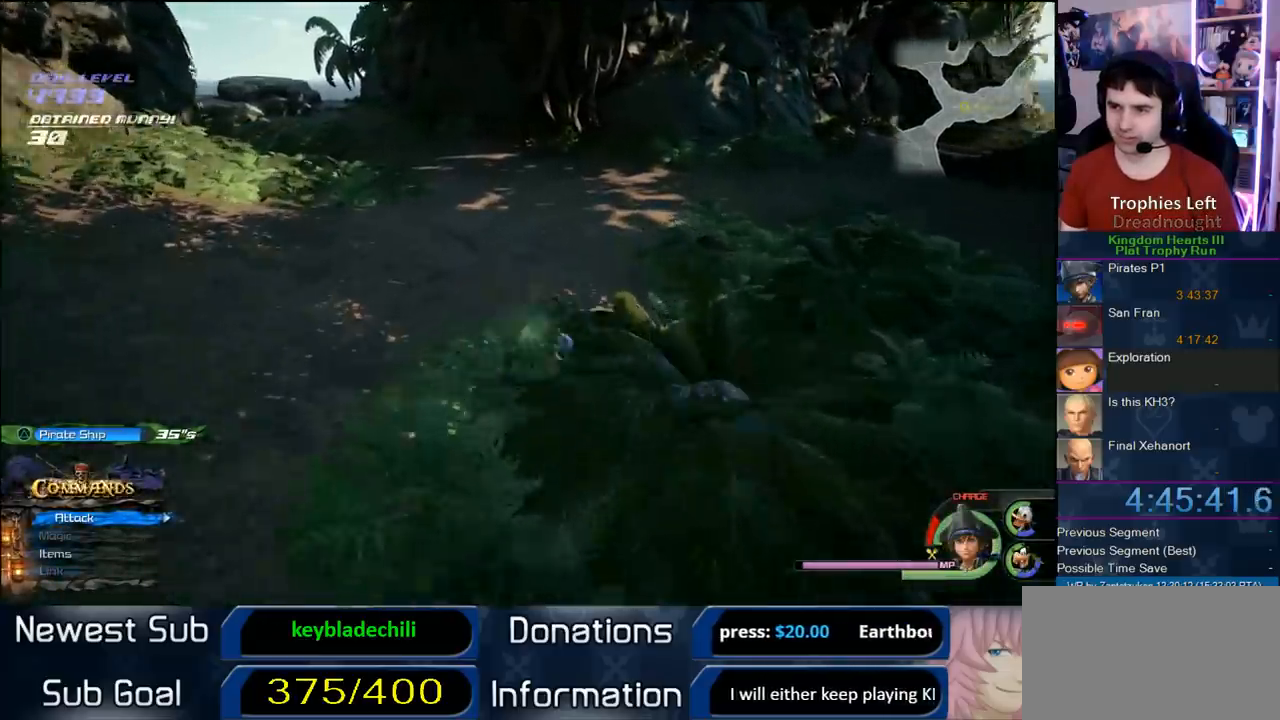
{"dt_ms": 500, "buttons": [], "left_stick": "down-right", "right_stick": "center", "button_events": []}
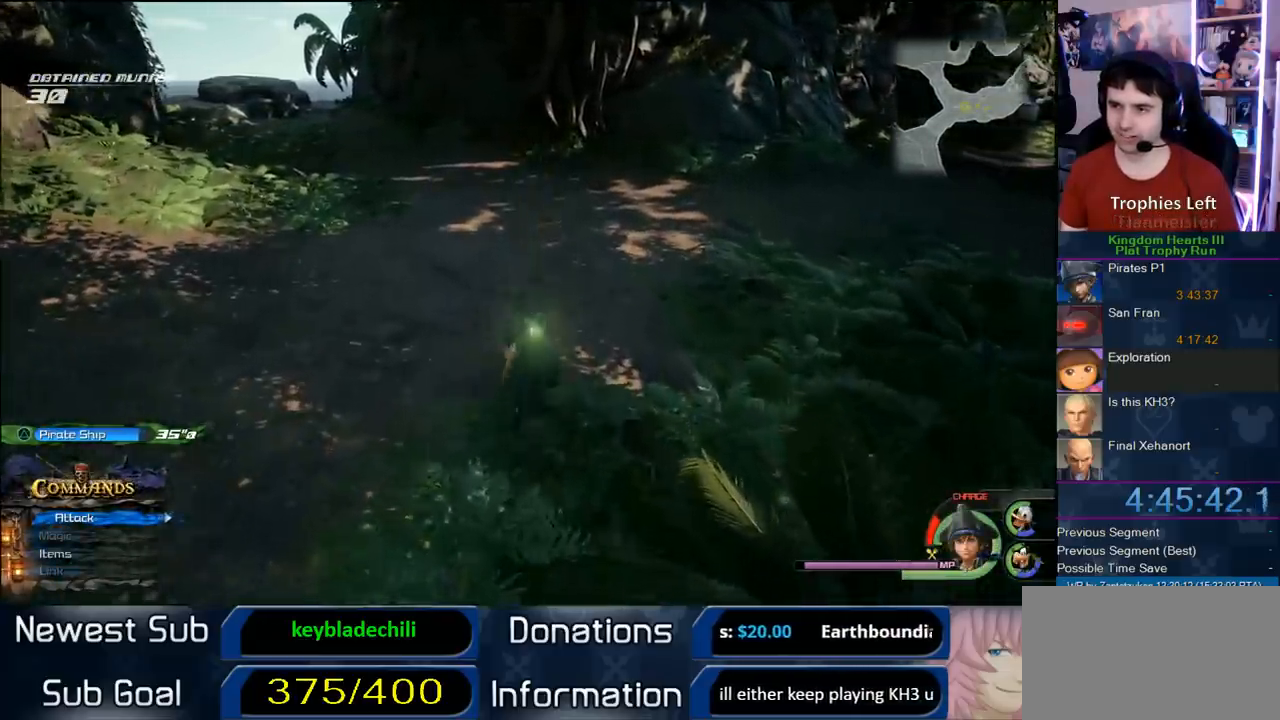
{"dt_ms": 500, "buttons": [], "left_stick": "center", "right_stick": "center", "button_events": []}
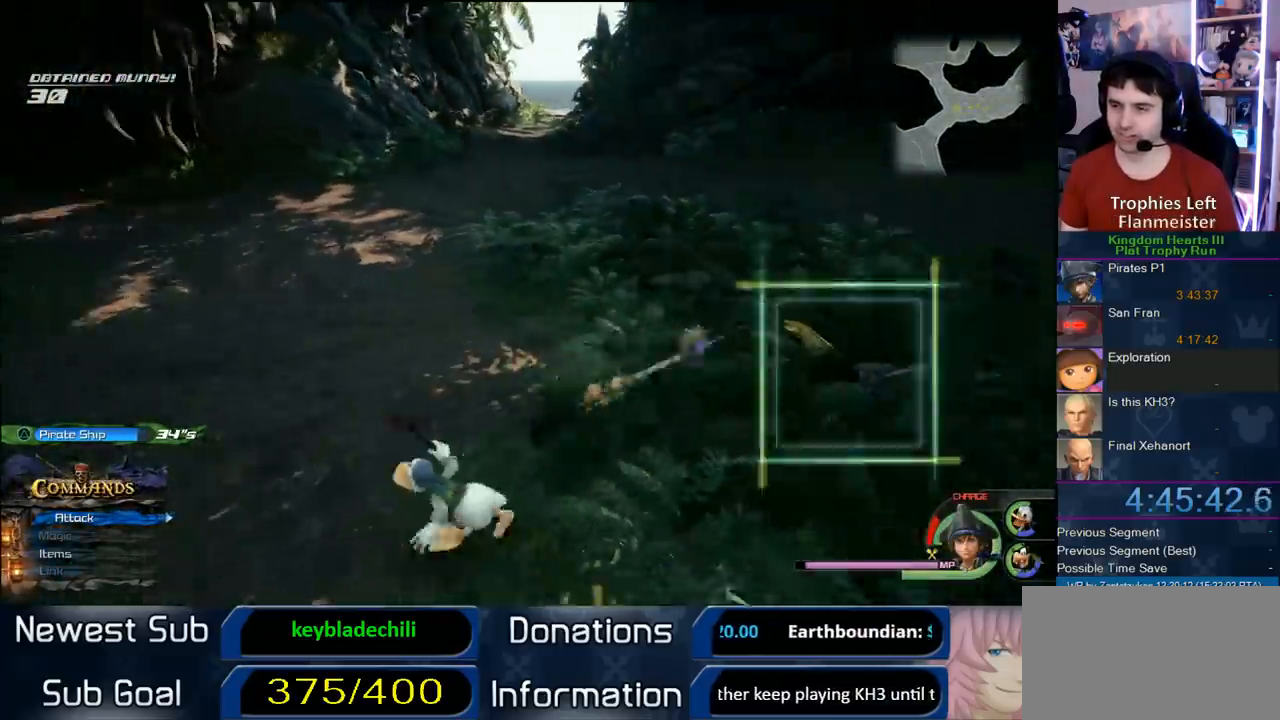
{"dt_ms": 1000, "buttons": [], "left_stick": "up", "right_stick": "center", "button_events": []}
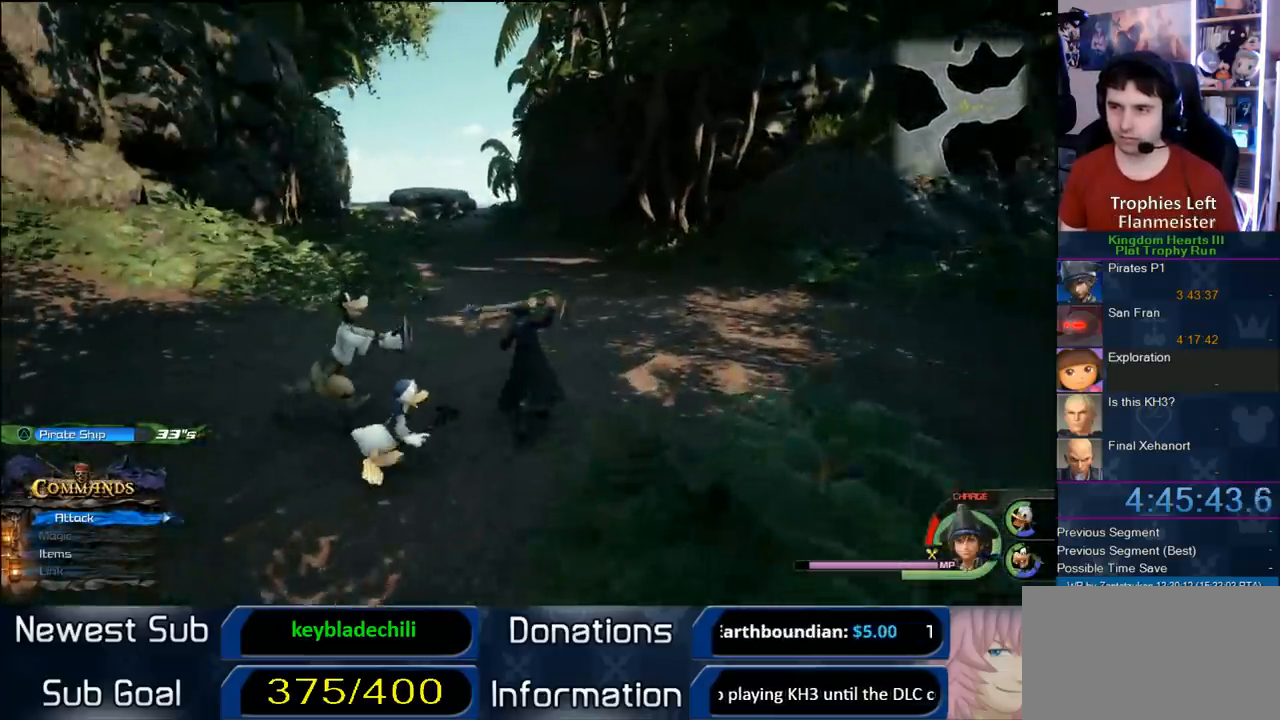
{"dt_ms": 500, "buttons": ["SQUARE"], "left_stick": "up-left", "right_stick": "center", "button_events": [[167, "CROSS", "down"], [267, "CROSS", "up"], [333, "SQUARE", "down"]]}
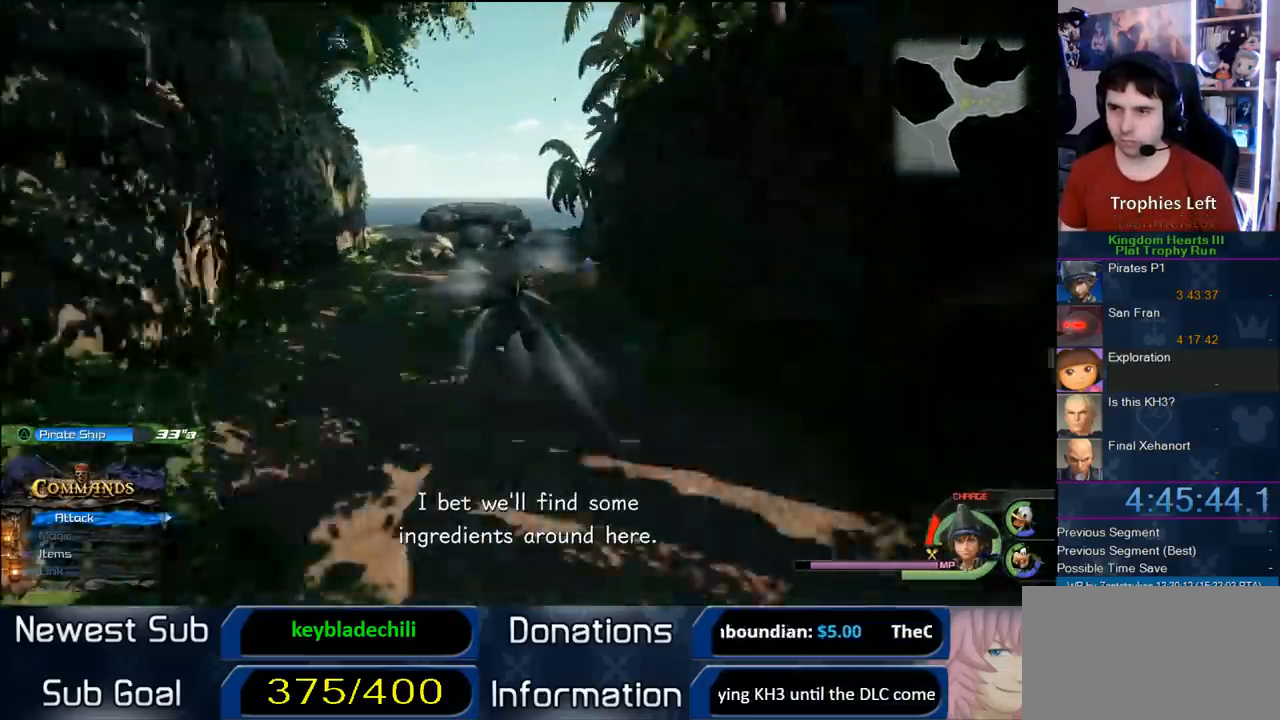
{"dt_ms": 1000, "buttons": ["CROSS"], "left_stick": "up-left", "right_stick": "center", "button_events": [[133, "SQUARE", "up"], [750, "CROSS", "down"]]}
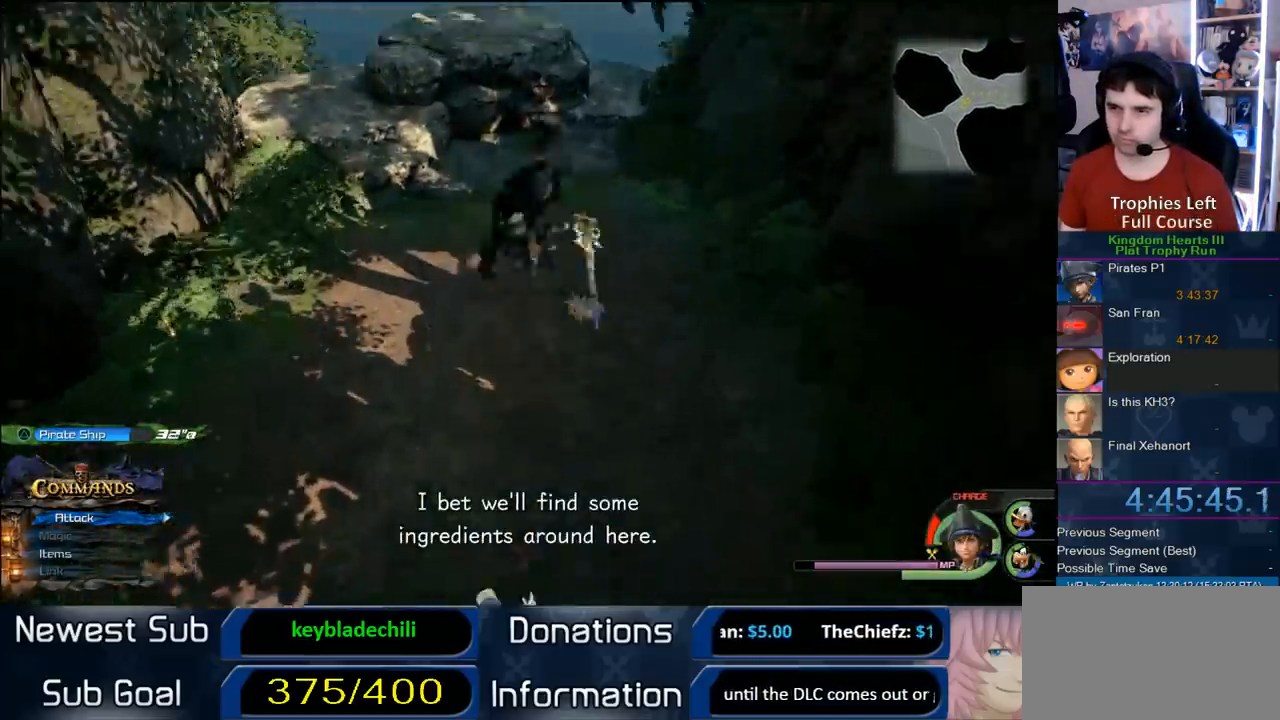
{"dt_ms": 1000, "buttons": [], "left_stick": "up-left", "right_stick": "center", "button_events": [[117, "CROSS", "up"], [200, "CROSS", "down"], [350, "CROSS", "up"]]}
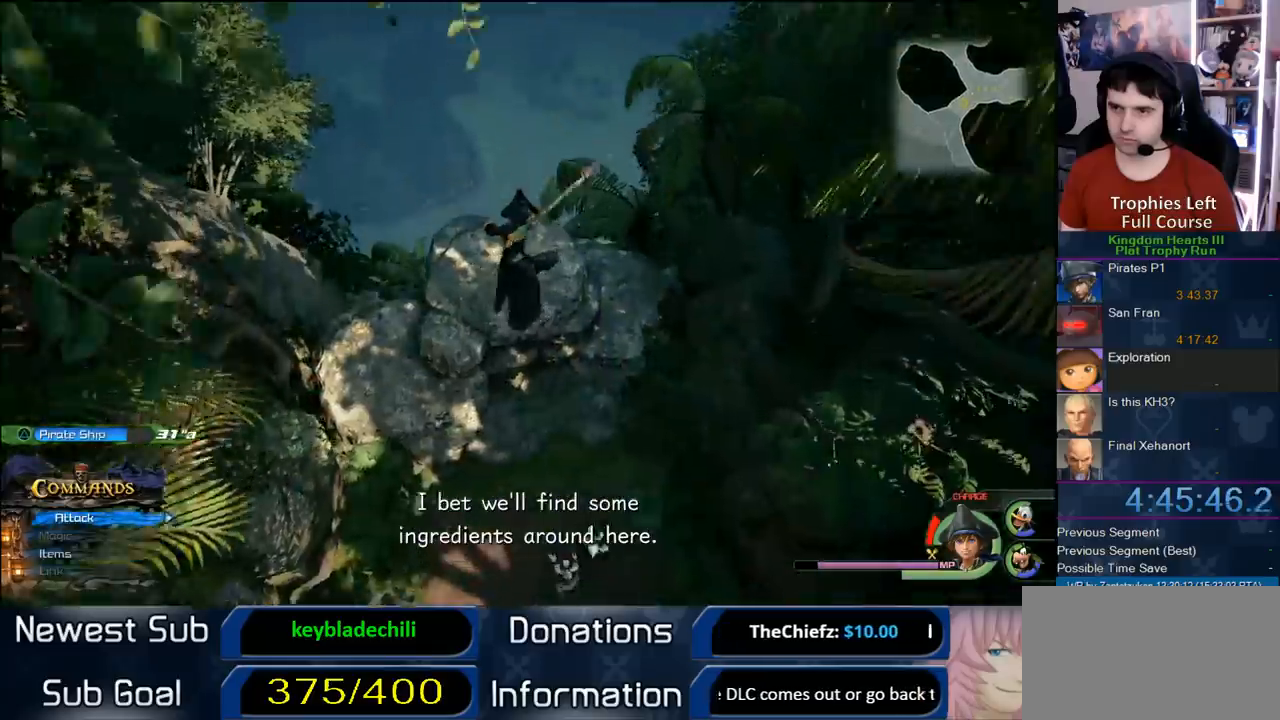
{"dt_ms": 500, "buttons": [], "left_stick": "center", "right_stick": "center", "button_events": []}
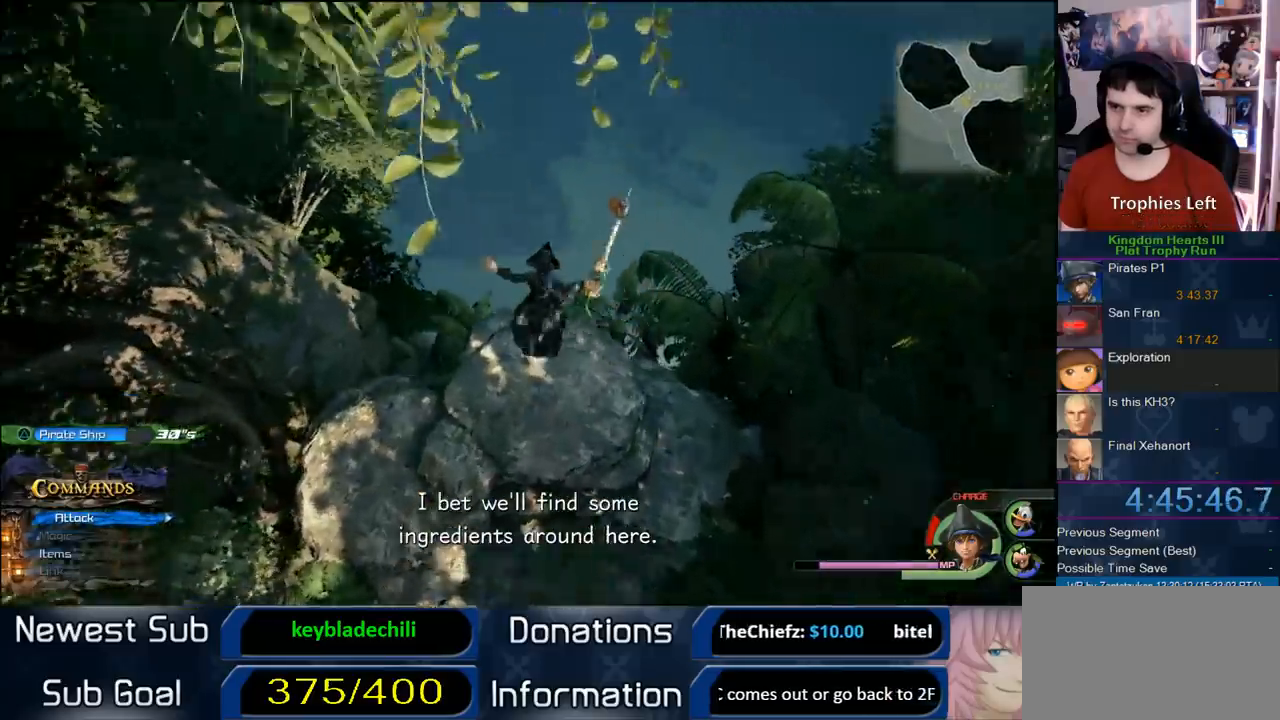
{"dt_ms": 500, "buttons": [], "left_stick": "center", "right_stick": "center", "button_events": []}
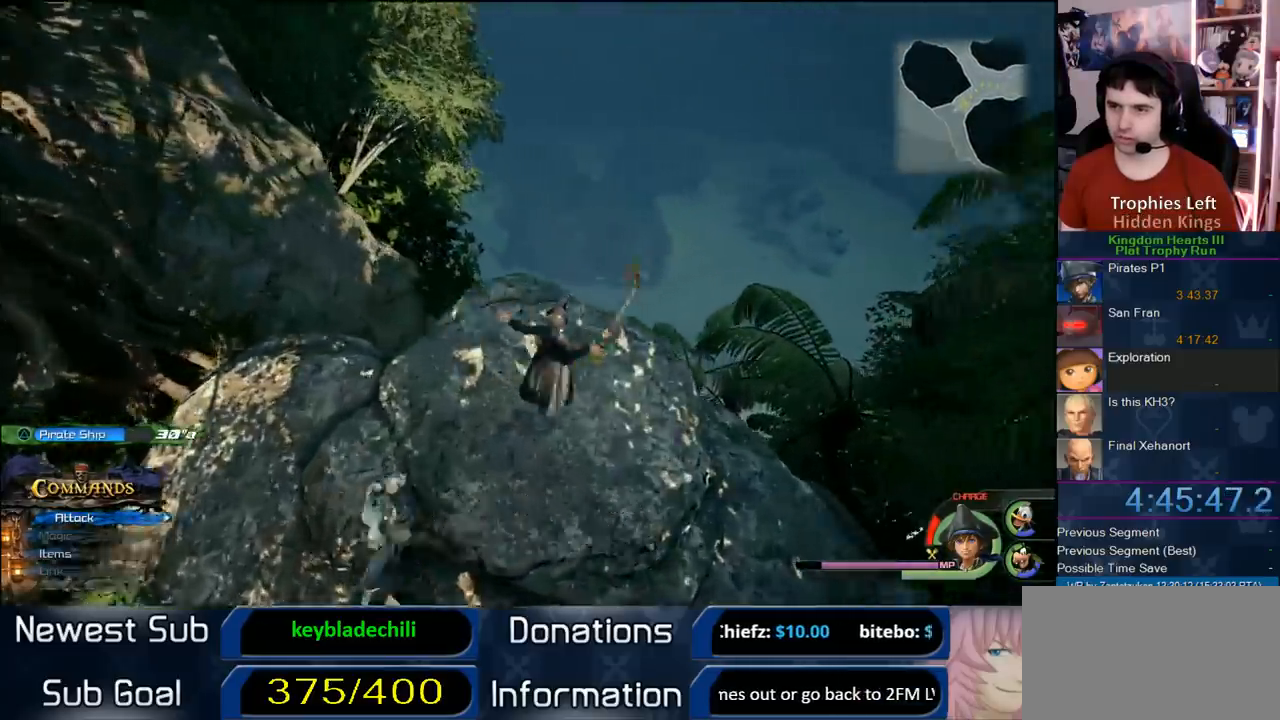
{"dt_ms": 500, "buttons": [], "left_stick": "center", "right_stick": "center", "button_events": []}
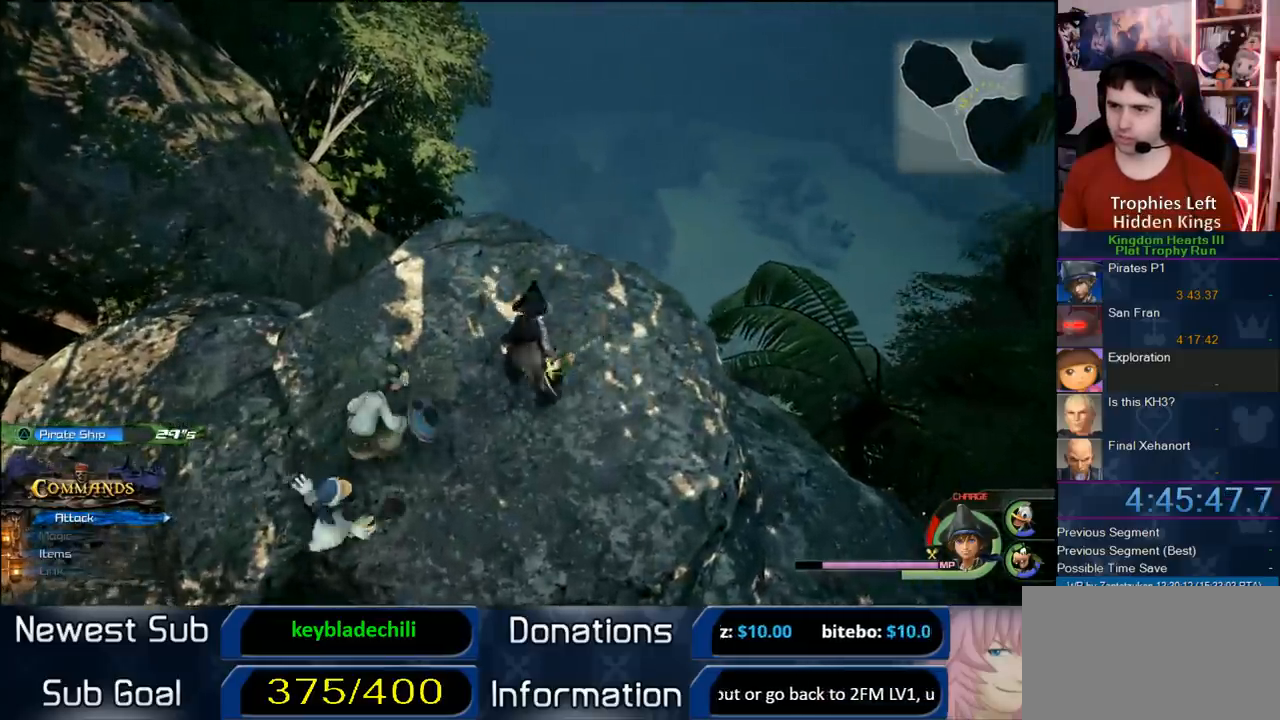
{"dt_ms": 500, "buttons": [], "left_stick": "center", "right_stick": "center", "button_events": [[300, "TOUCHPAD", "down"], [467, "TOUCHPAD", "up"]]}
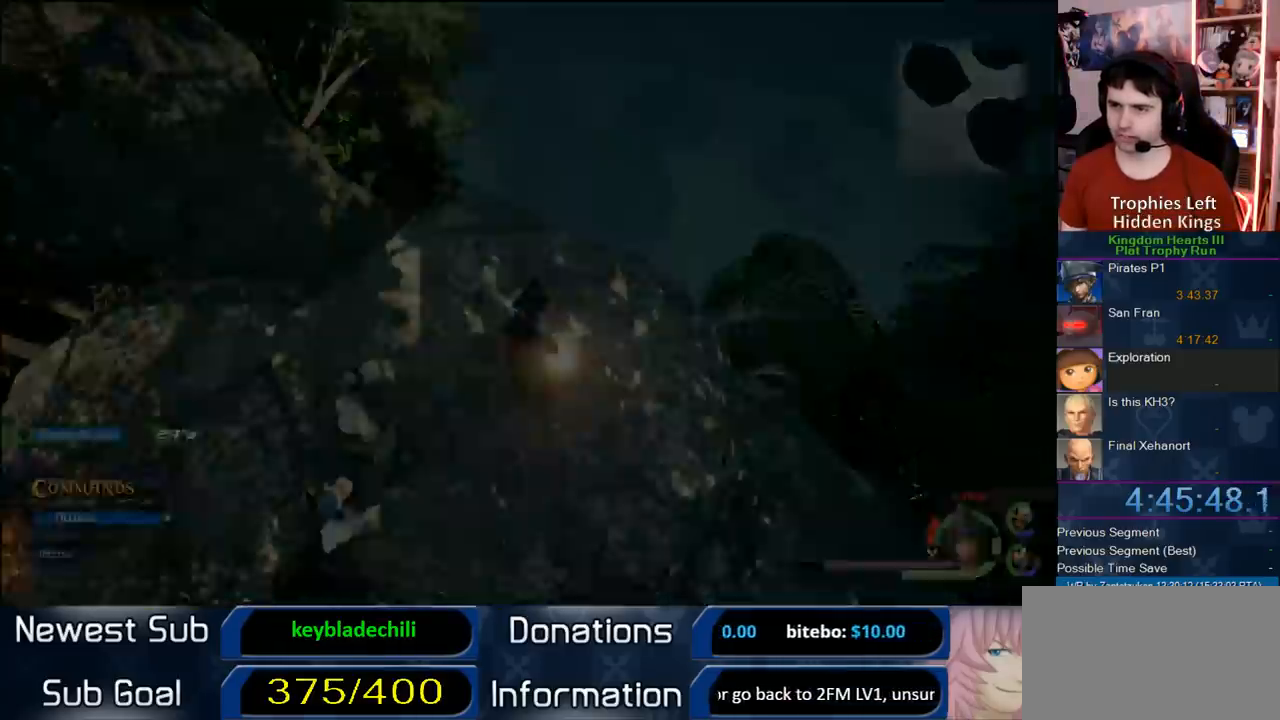
{"dt_ms": 500, "buttons": [], "left_stick": "up-right", "right_stick": "center", "button_events": []}
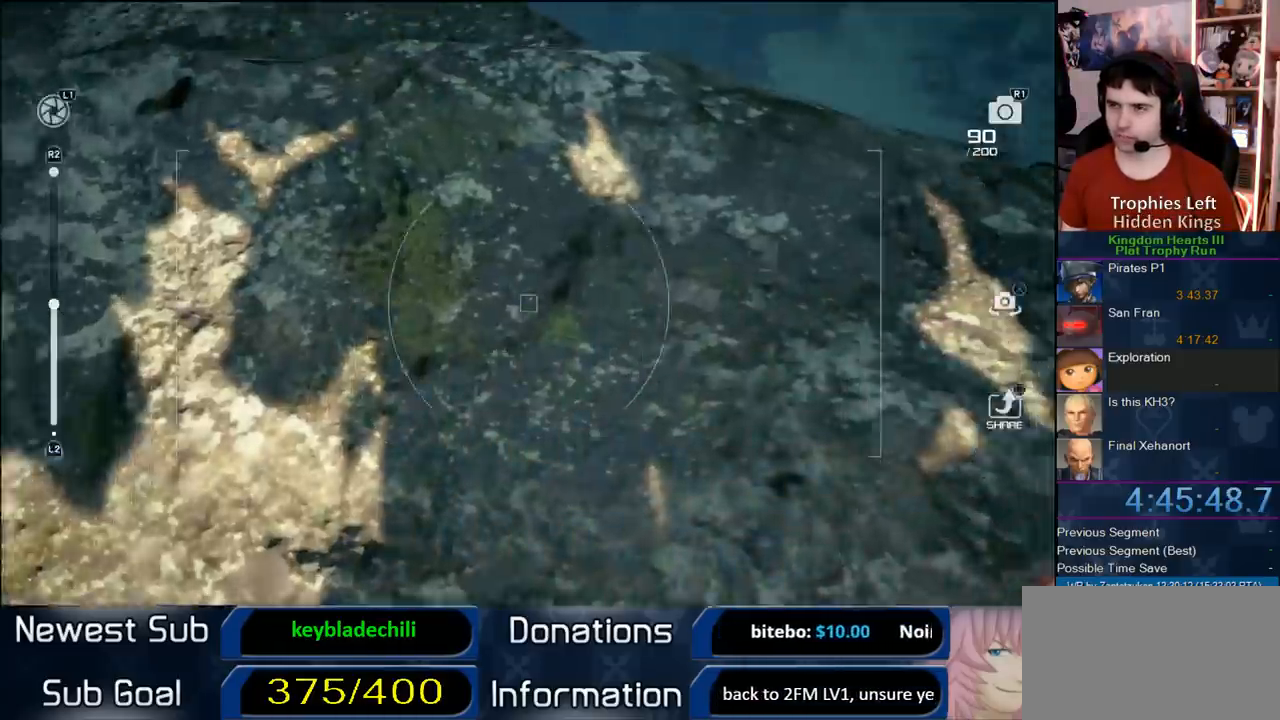
{"dt_ms": 1000, "buttons": [], "left_stick": "center", "right_stick": "center", "button_events": []}
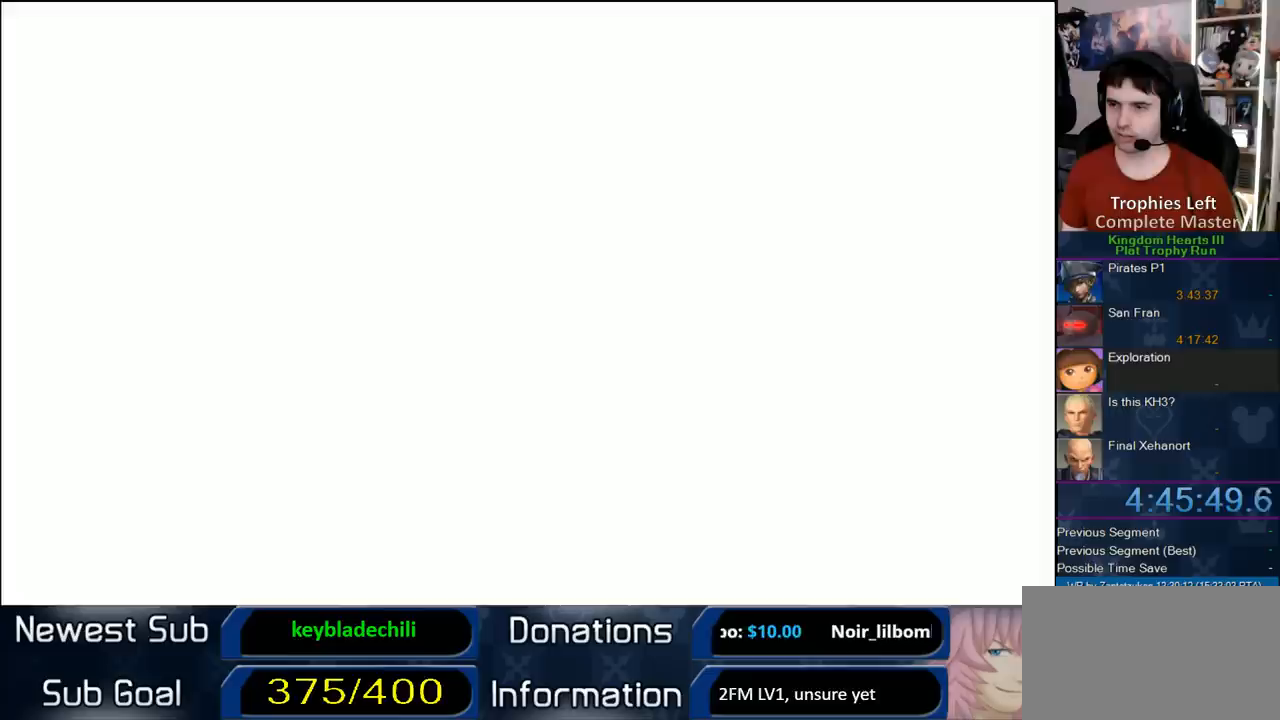
{"dt_ms": 500, "buttons": [], "left_stick": "center", "right_stick": "center", "button_events": [[233, "CROSS", "down"], [300, "CROSS", "up"], [383, "CROSS", "down"], [467, "CROSS", "up"]]}
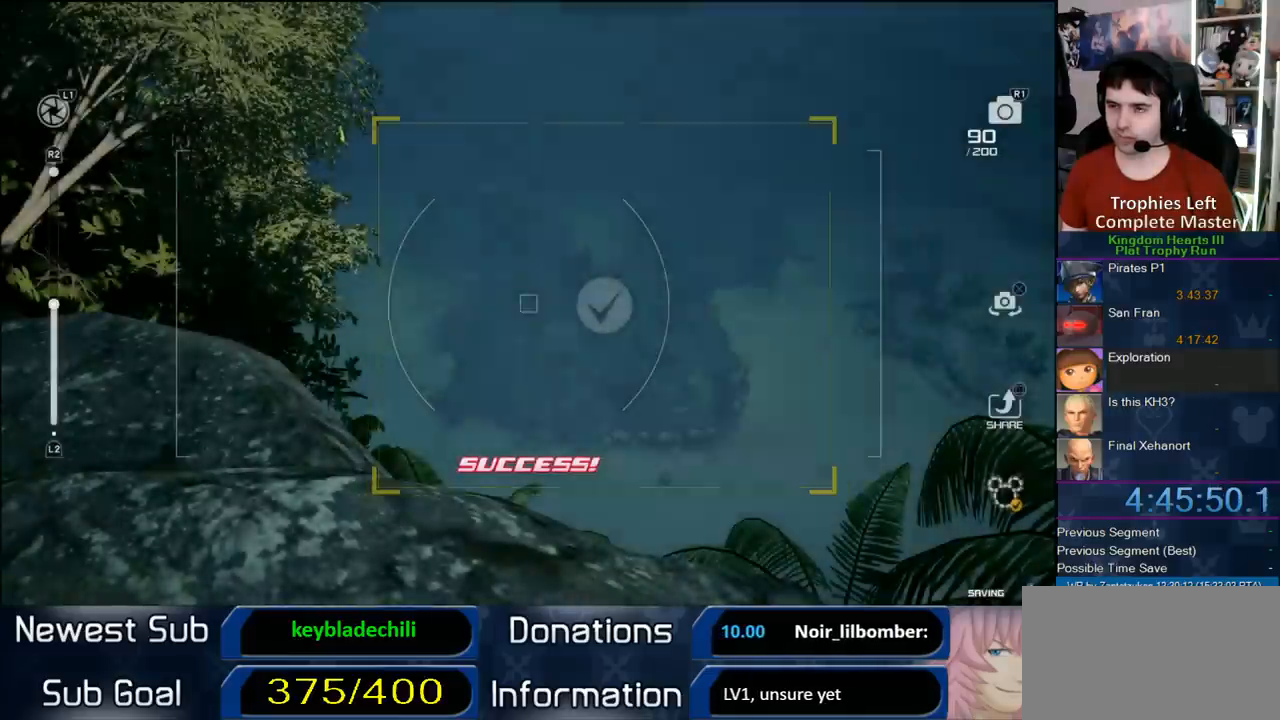
{"dt_ms": 500, "buttons": [], "left_stick": "center", "right_stick": "center", "button_events": [[17, "CROSS", "down"], [100, "CROSS", "up"], [167, "CROSS", "down"], [300, "CROSS", "up"]]}
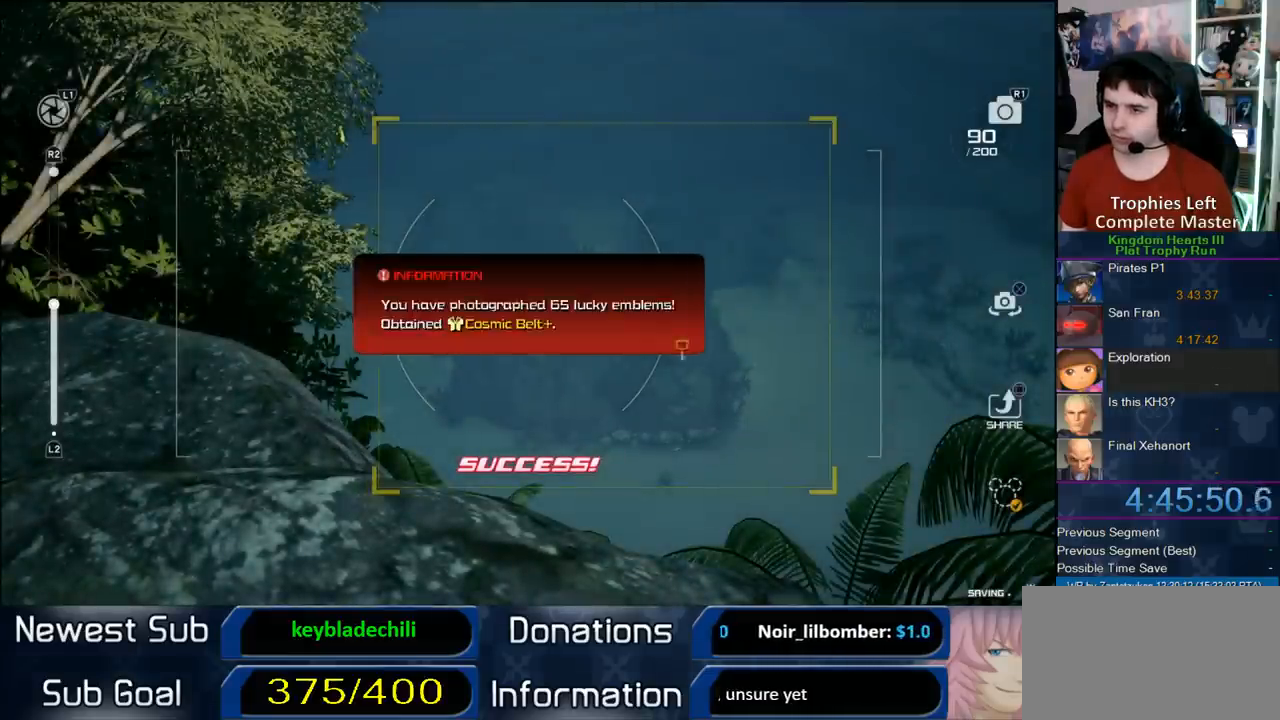
{"dt_ms": 500, "buttons": ["CROSS"], "left_stick": "center", "right_stick": "center", "button_events": [[17, "CIRCLE", "down"], [133, "CIRCLE", "up"], [500, "CROSS", "down"]]}
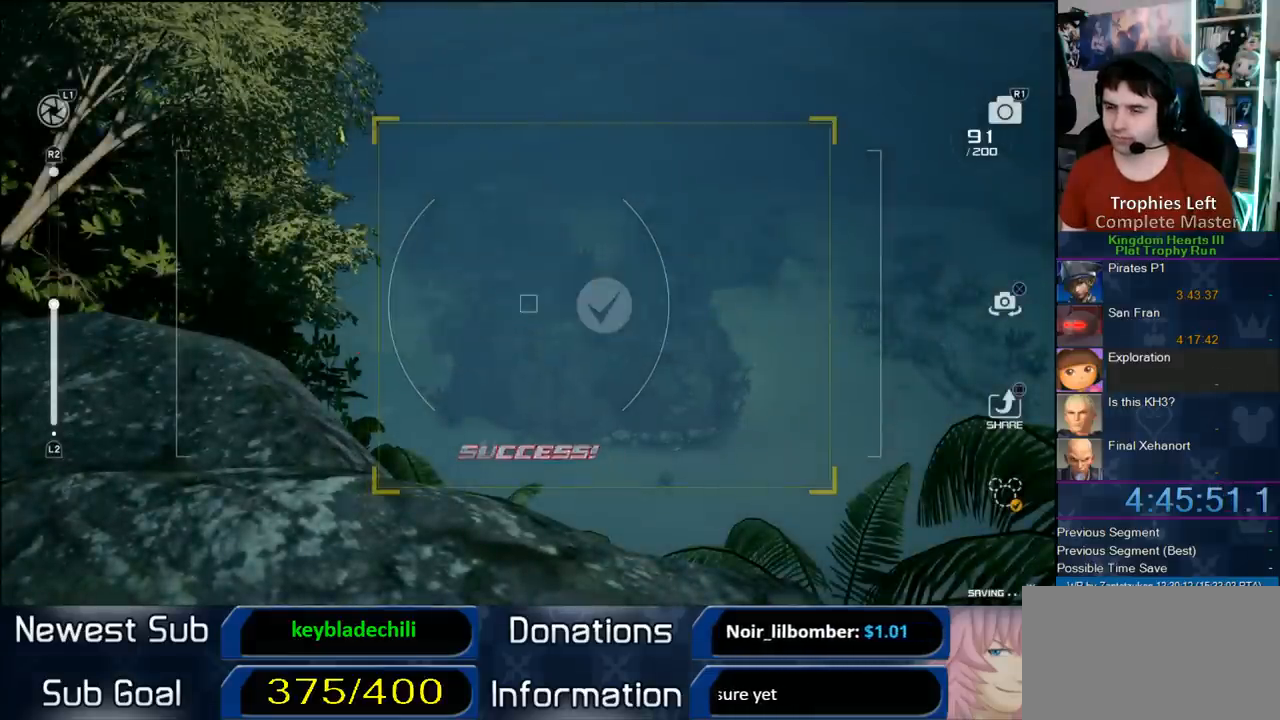
{"dt_ms": 500, "buttons": [], "left_stick": "down-left", "right_stick": "right", "button_events": [[117, "CROSS", "up"]]}
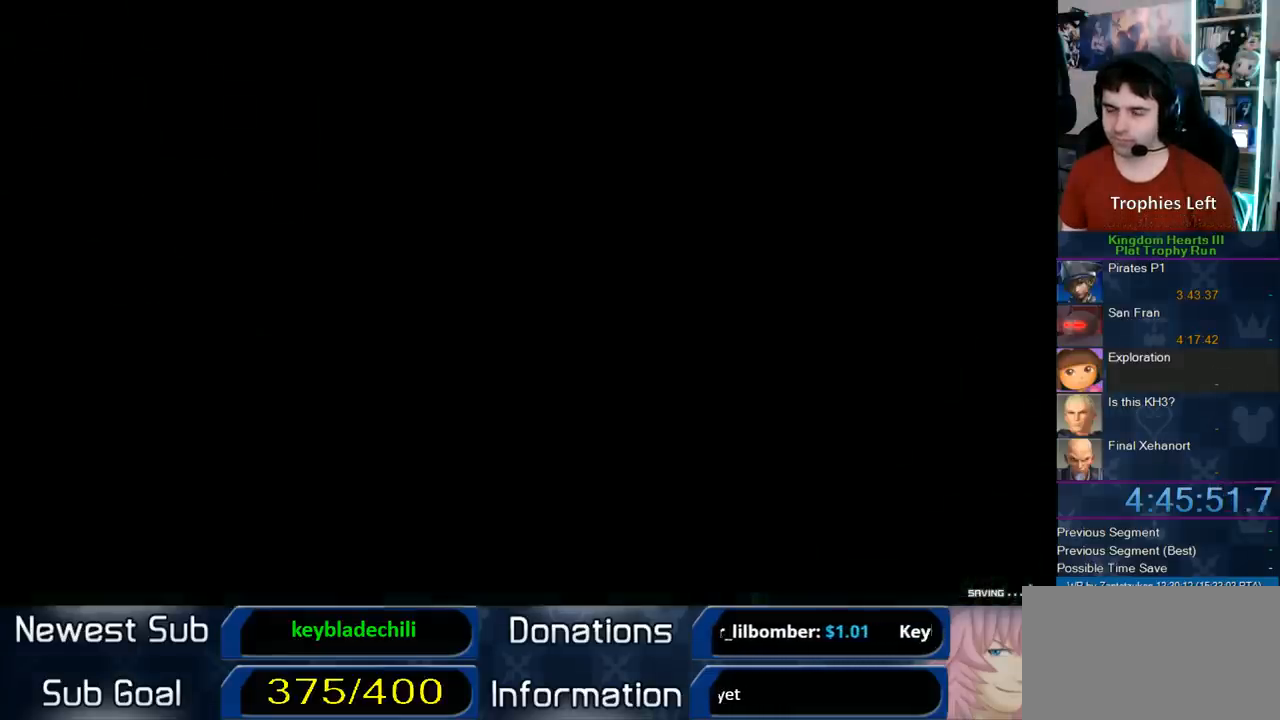
{"dt_ms": 500, "buttons": [], "left_stick": "up-left", "right_stick": "right", "button_events": []}